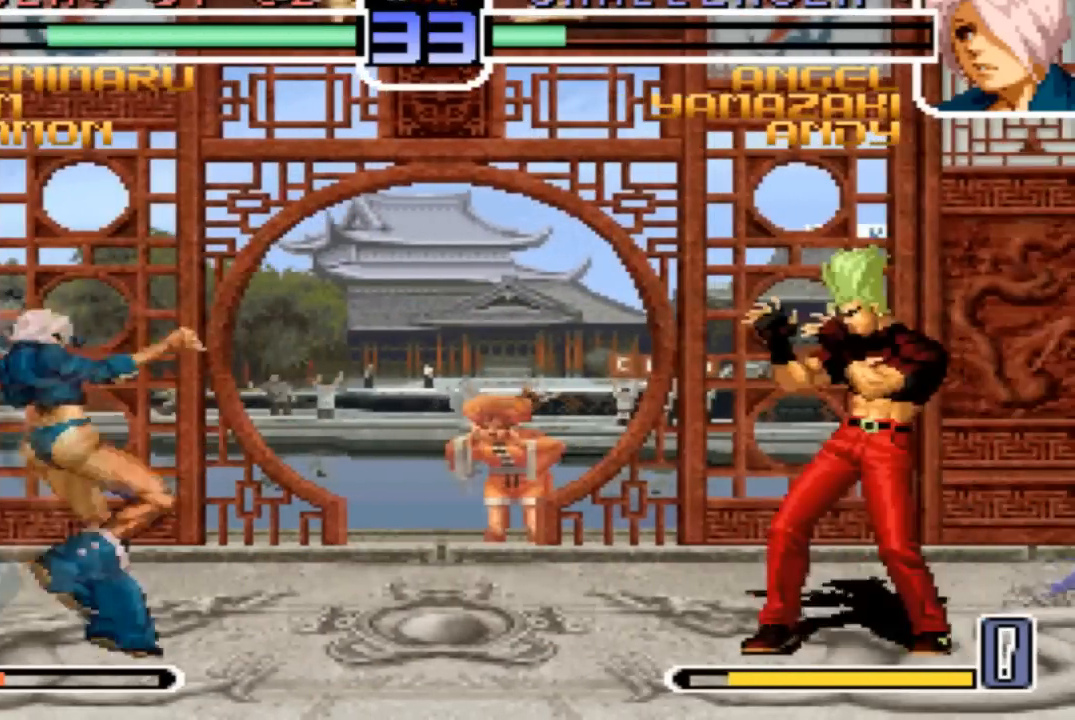
Gameplay with a controller (arcade stick); each line is a JSON object with the inputs held at the frame after it. "events" lists button and stick changes between this image and that frame as [ms after this image, input, new state], when the widget could be followed in between. Not read: L3 R3.
{"buttons": [], "left_stick": "center", "events": [[134, "left_stick", "left"], [200, "left_stick", "center"]]}
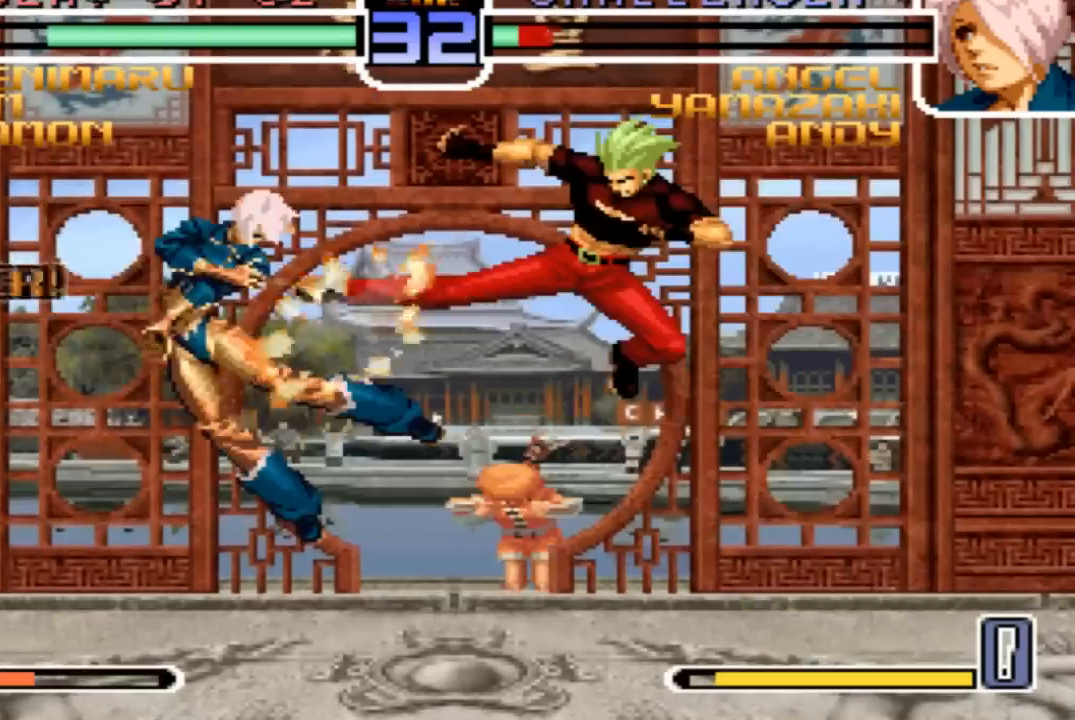
{"buttons": [], "left_stick": "center", "events": [[333, "left_stick", "down"], [433, "left_stick", "up-left"], [500, "left_stick", "center"]]}
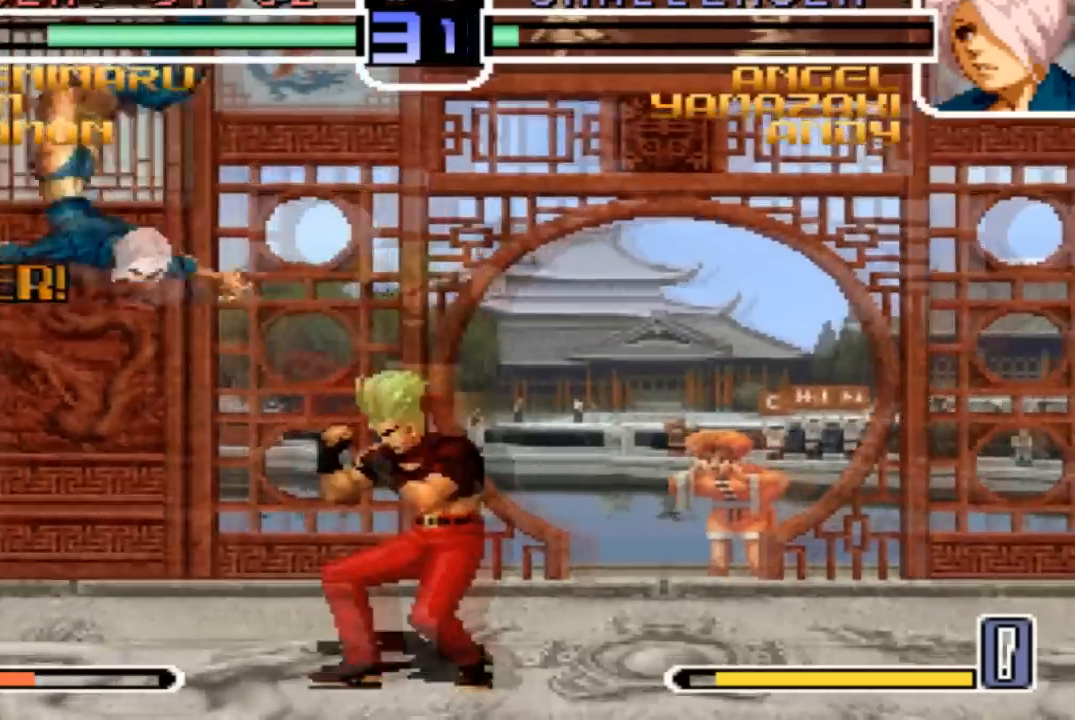
{"buttons": [], "left_stick": "down-left", "events": [[334, "left_stick", "down-left"]]}
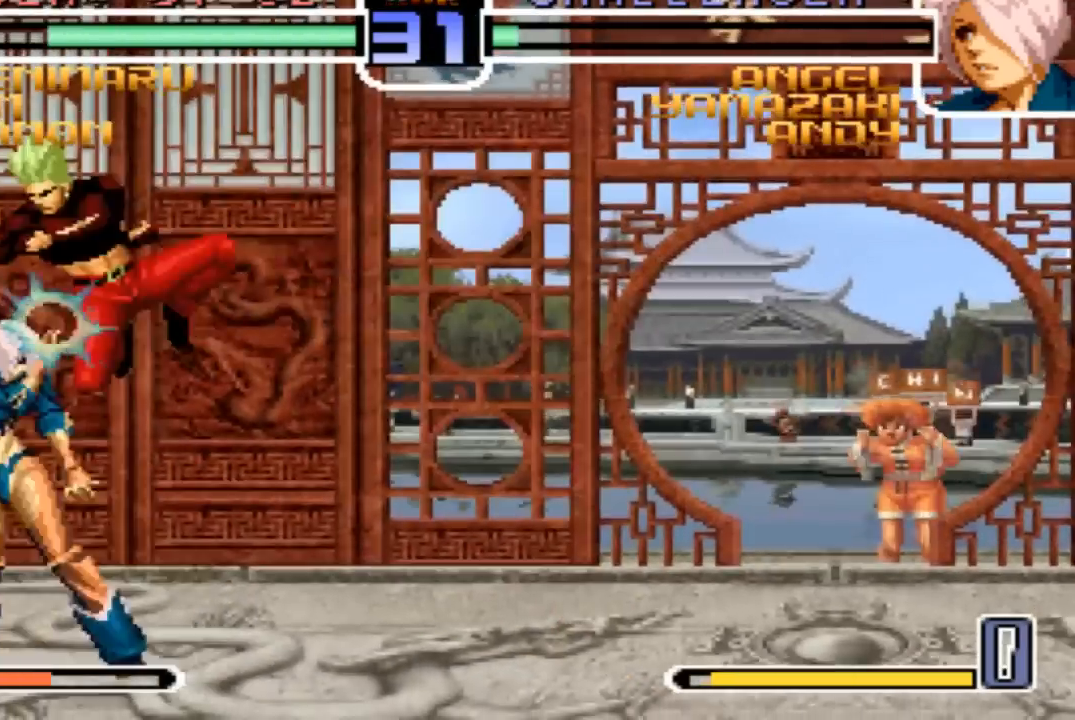
{"buttons": [], "left_stick": "down-left", "events": [[133, "TRIANGLE", "down"], [200, "TRIANGLE", "up"], [367, "TRIANGLE", "down"], [433, "TRIANGLE", "up"]]}
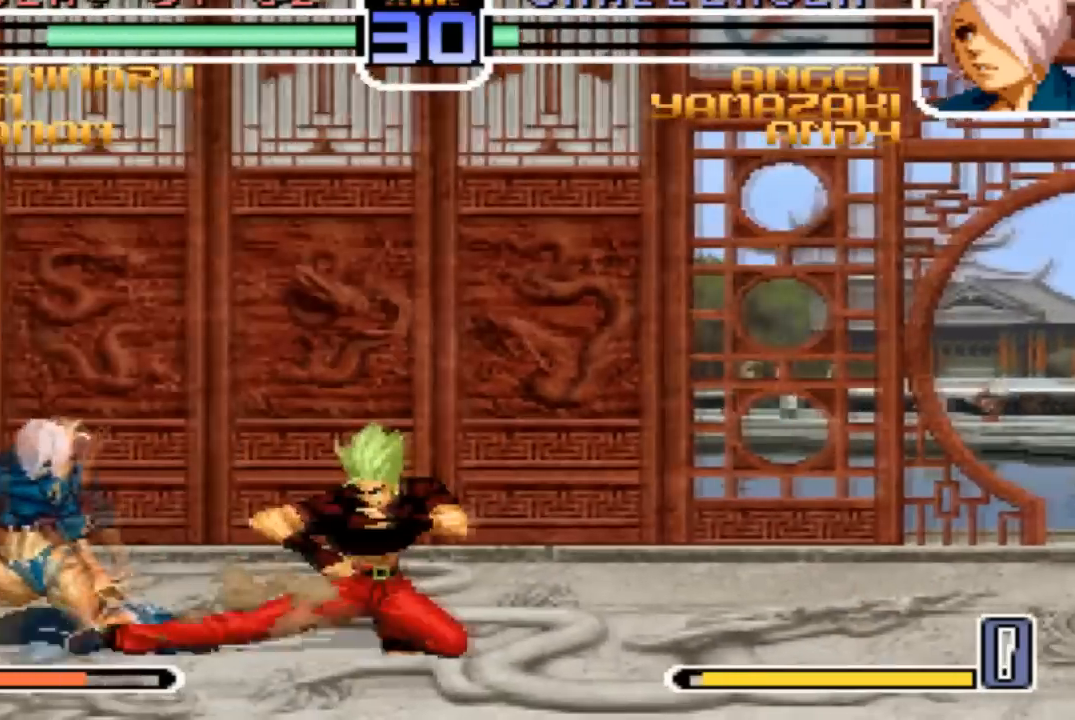
{"buttons": [], "left_stick": "center", "events": [[33, "left_stick", "down-right"], [67, "TRIANGLE", "down"], [134, "TRIANGLE", "up"], [200, "left_stick", "left"], [267, "TRIANGLE", "down"], [334, "TRIANGLE", "up"], [367, "left_stick", "center"]]}
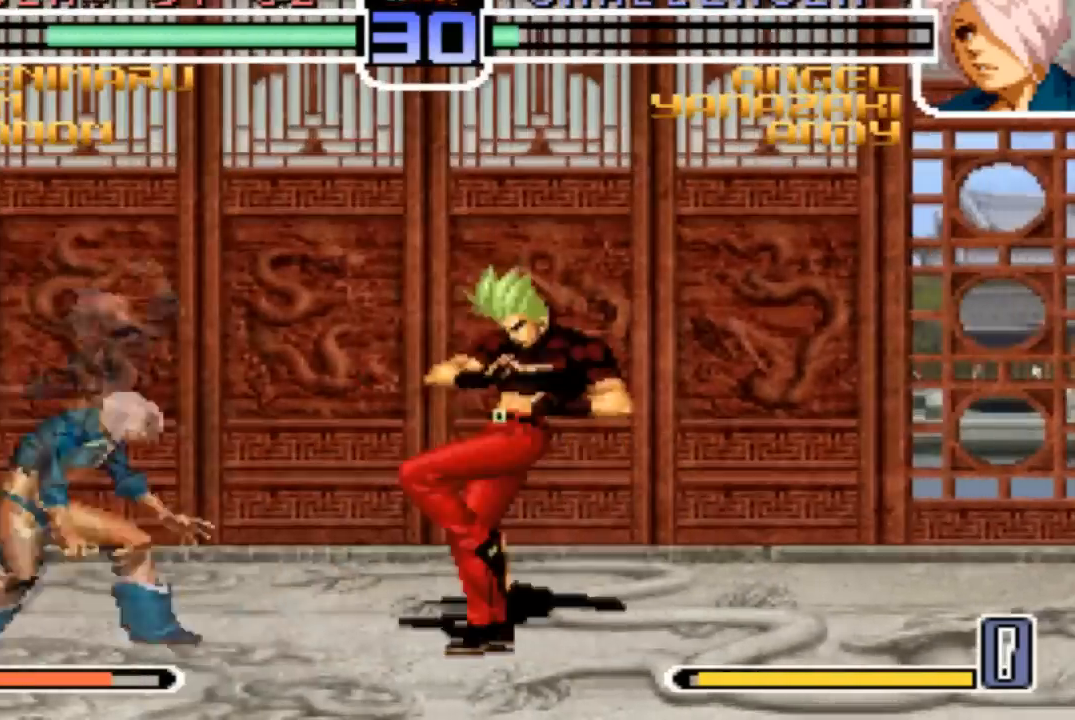
{"buttons": [], "left_stick": "right"}